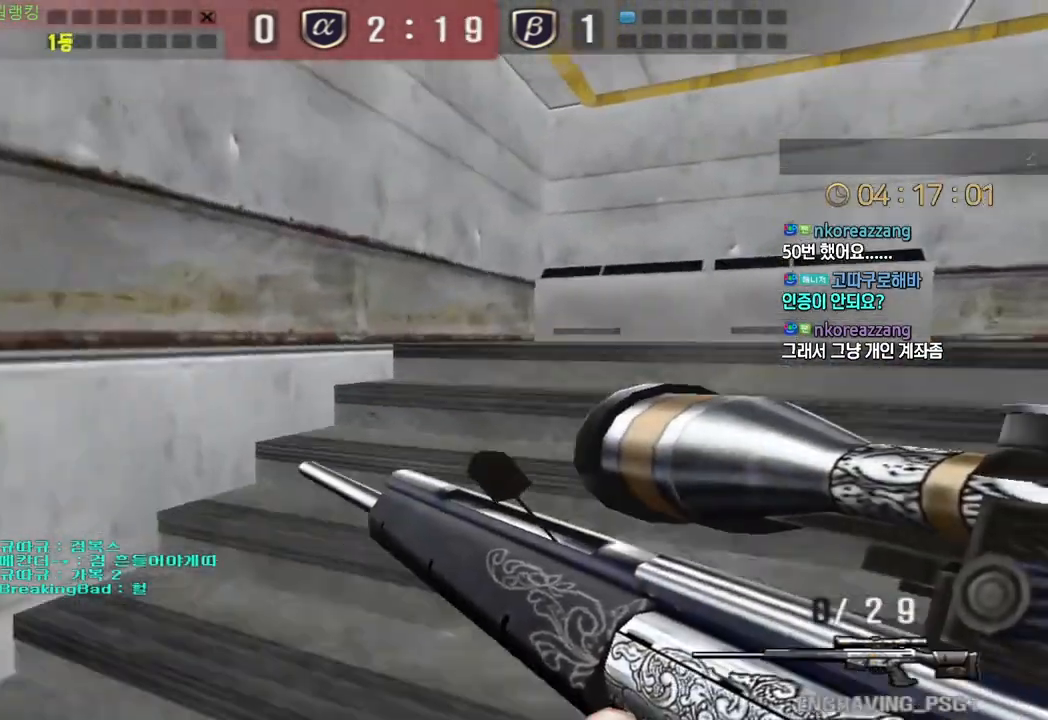
Gameplay with keyboard; each line is a JSON object with the keys held at the frame after it. "events" lists presses ("down") and releases ("up") of "a", "ctrl", "d", "e", "f", "q", "r", "s", "shift", "space", "tab" and "w" between this image and that frame as [ms after this image, input, new state], when the widget could be followed in between. No other keys are recorded. Mouse input is not recorded.
{"keys": ["ctrl"], "events": [[433, "ctrl", "down"], [450, "d", "up"], [467, "w", "up"]]}
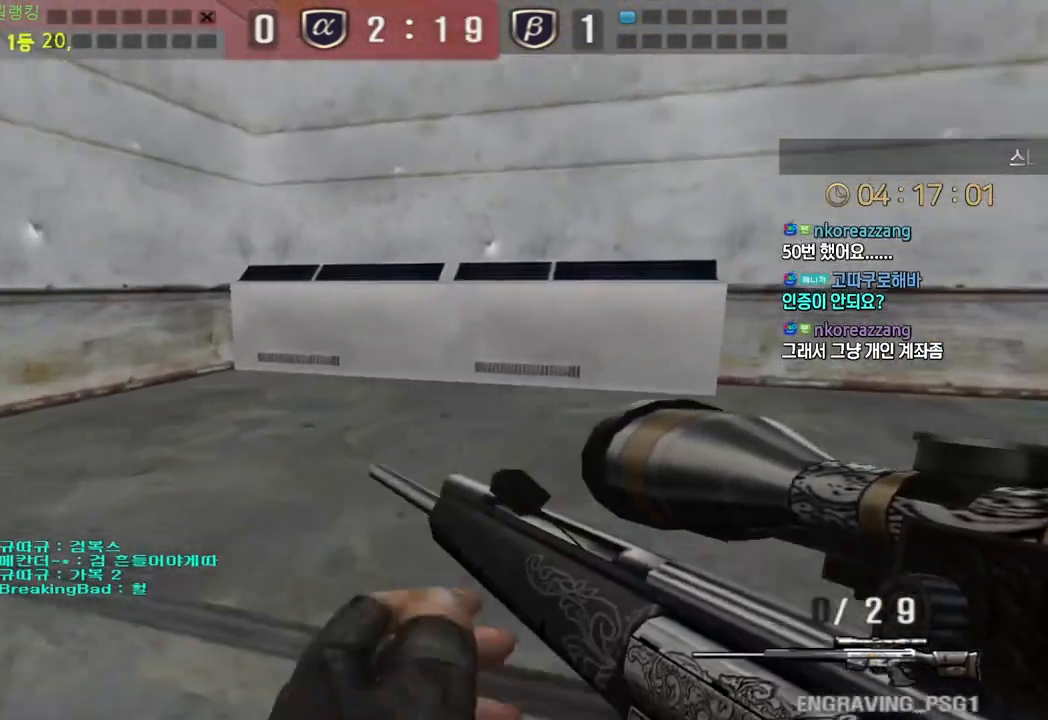
{"keys": ["d", "s"], "events": [[17, "w", "down"], [33, "ctrl", "up"], [33, "d", "down"], [100, "ctrl", "down"], [133, "d", "up"], [133, "space", "down"], [133, "w", "up"], [183, "ctrl", "up"], [200, "space", "up"], [217, "d", "down"], [217, "s", "down"]]}
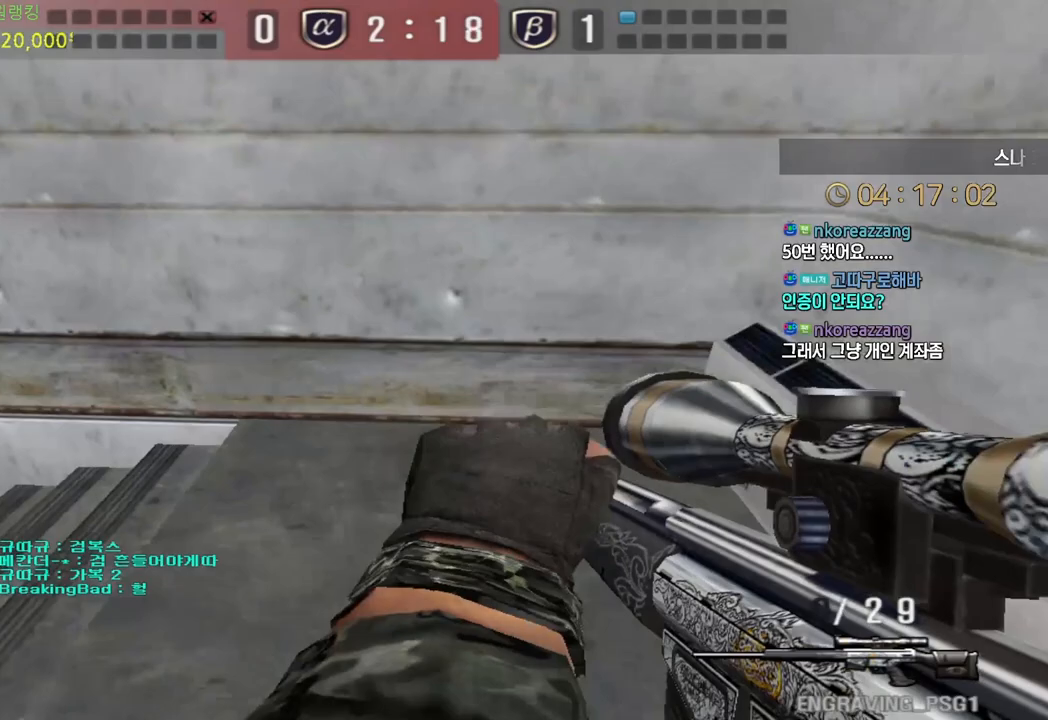
{"keys": ["d", "s", "shift"], "events": [[83, "d", "up"], [167, "a", "down"], [367, "s", "up"], [367, "shift", "down"], [383, "a", "up"], [433, "s", "down"], [467, "d", "down"]]}
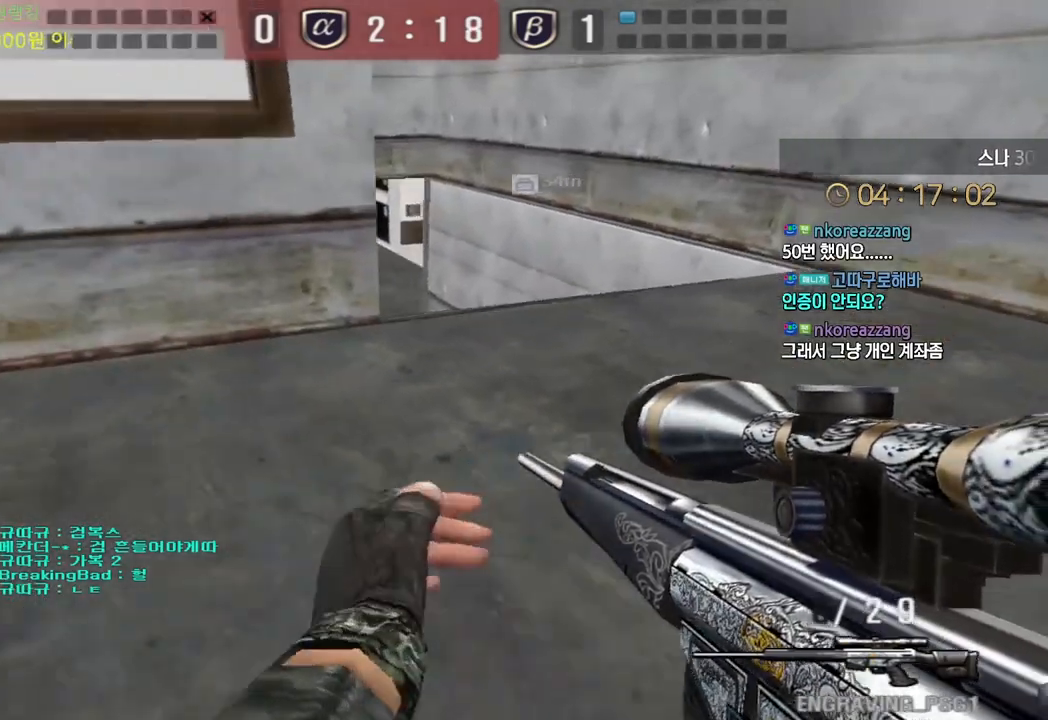
{"keys": ["shift"], "events": [[67, "d", "up"], [67, "s", "up"]]}
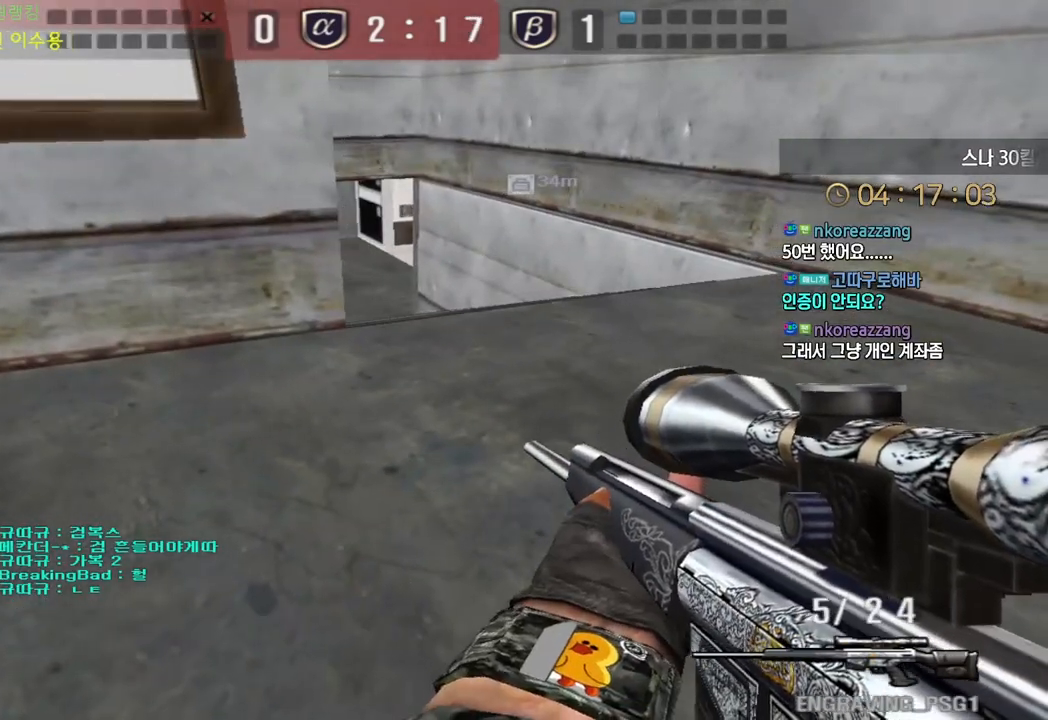
{"keys": ["d"], "events": [[133, "a", "down"], [183, "shift", "up"], [250, "s", "down"], [350, "shift", "down"], [383, "shift", "up"], [433, "s", "up"], [433, "shift", "down"], [467, "a", "up"], [467, "d", "down"], [500, "shift", "up"]]}
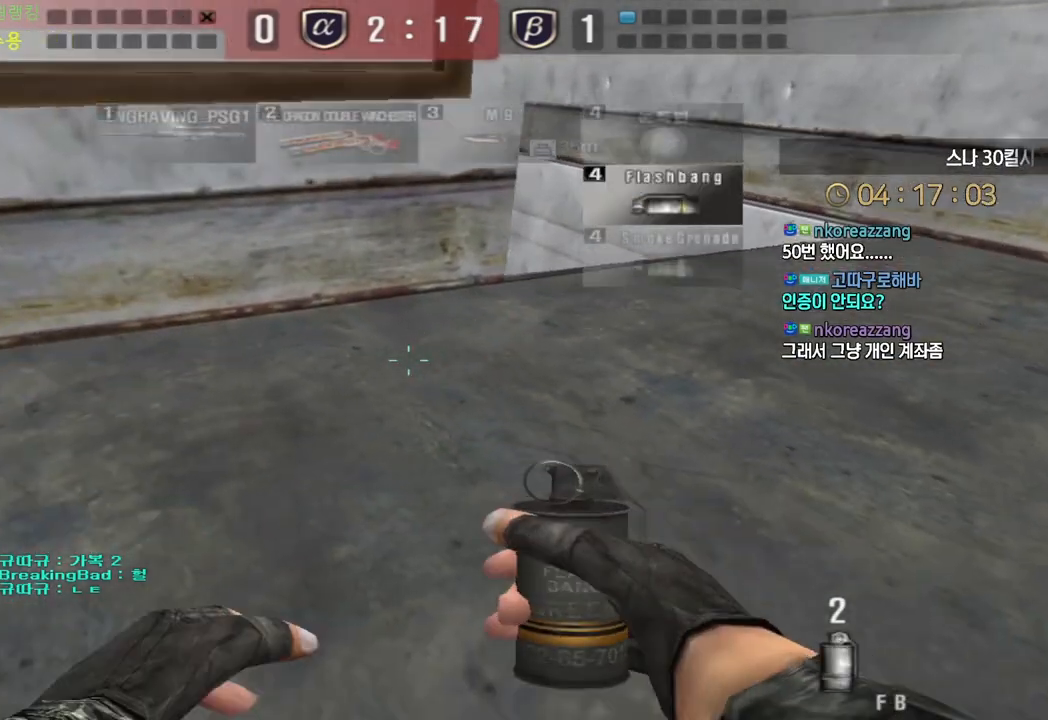
{"keys": ["d"], "events": []}
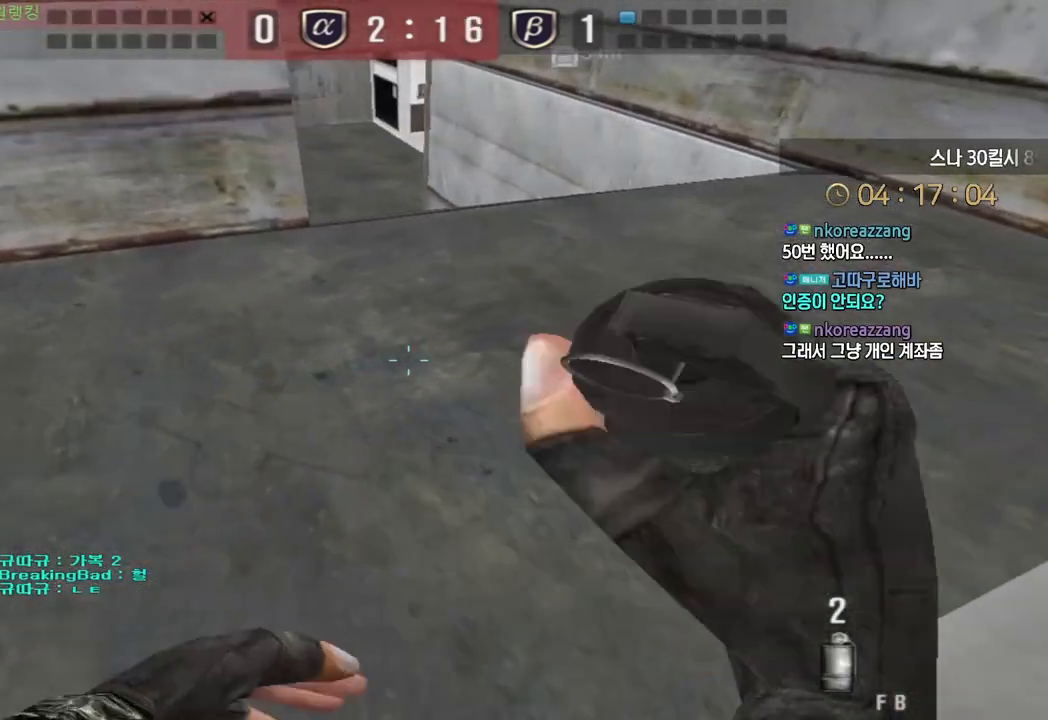
{"keys": ["a", "shift"], "events": [[117, "d", "up"], [133, "a", "down"], [383, "shift", "down"], [417, "a", "up"], [450, "a", "down"]]}
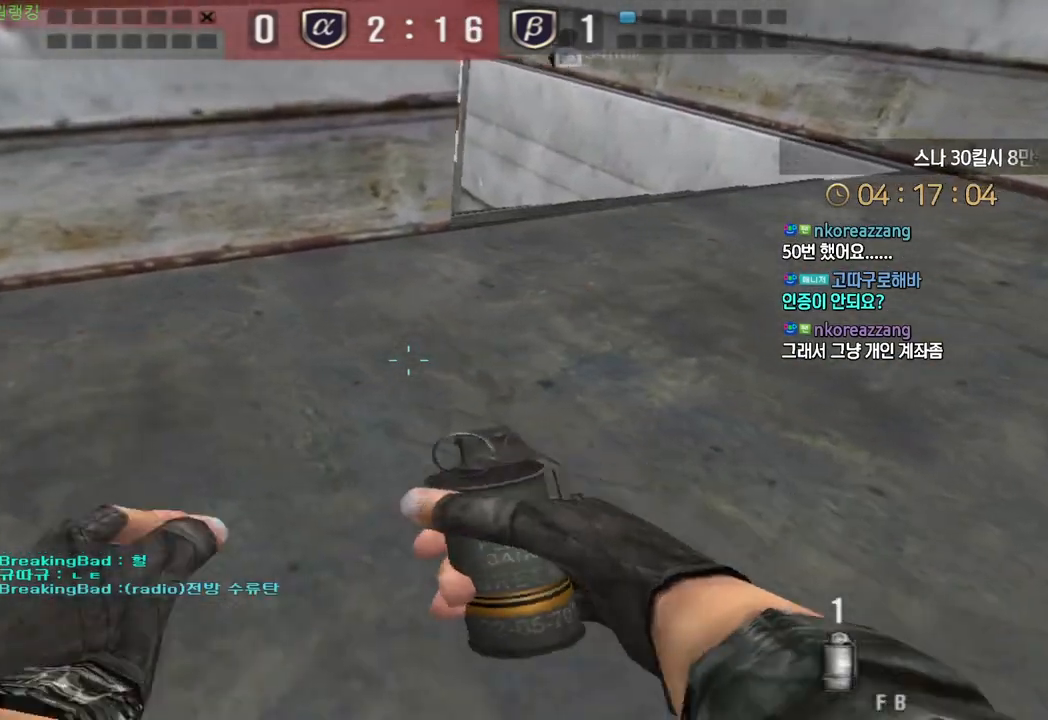
{"keys": ["d"], "events": [[17, "a", "up"], [67, "d", "down"], [133, "shift", "up"]]}
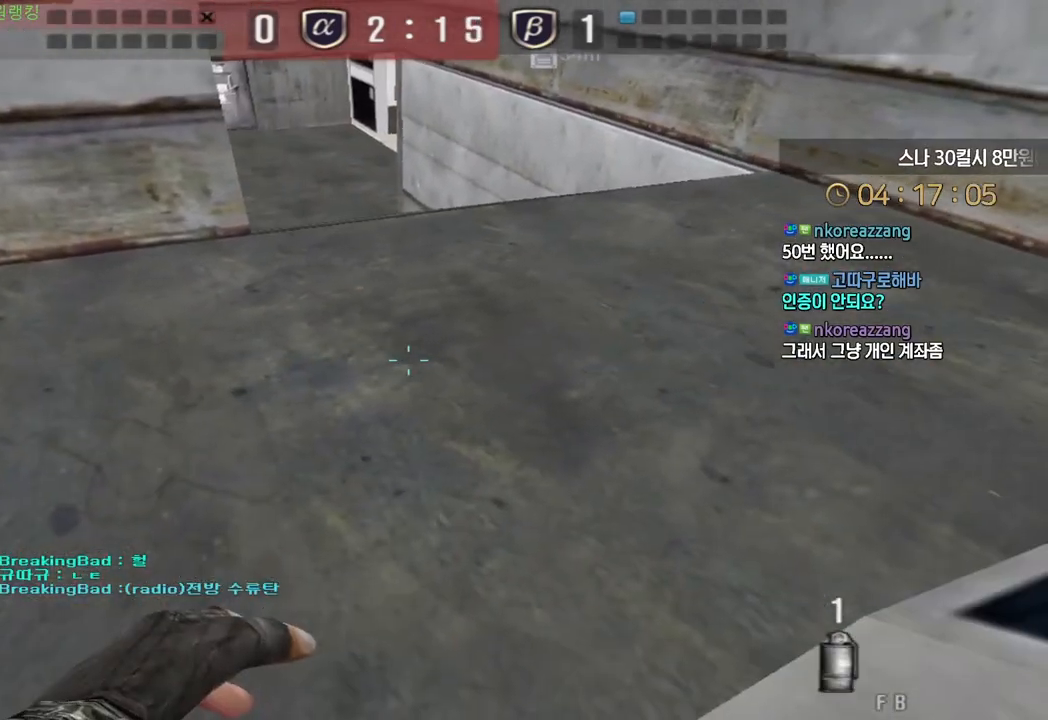
{"keys": ["a", "d"], "events": [[500, "a", "down"]]}
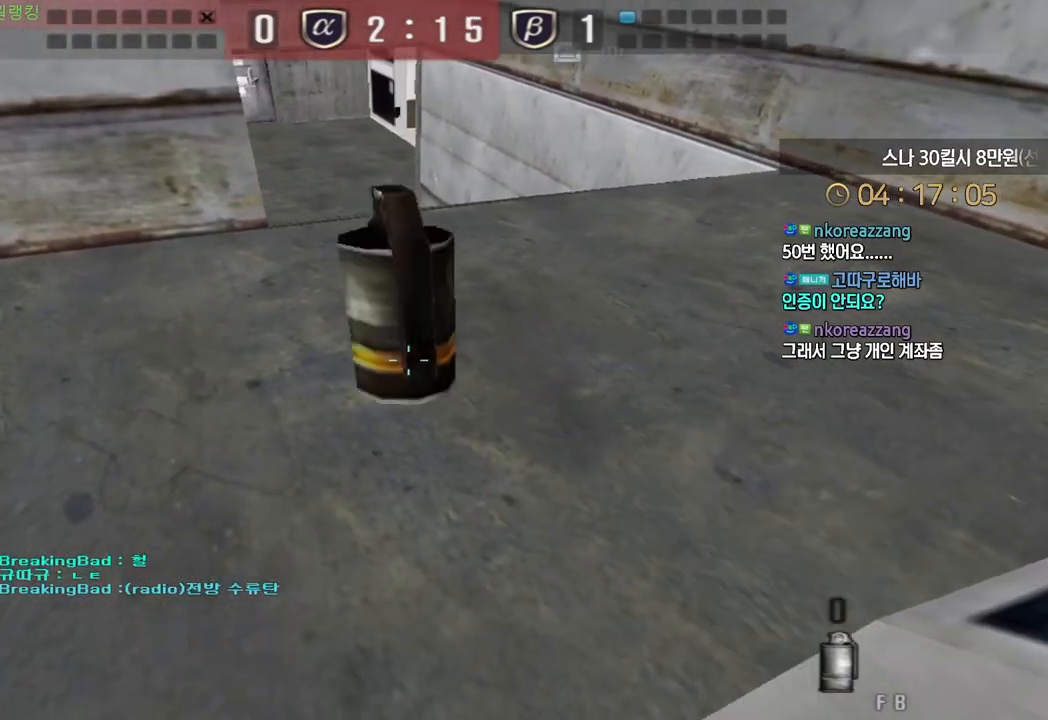
{"keys": ["d", "shift"], "events": [[17, "d", "up"], [33, "s", "down"], [283, "shift", "down"], [300, "s", "up"], [317, "a", "up"], [467, "d", "down"]]}
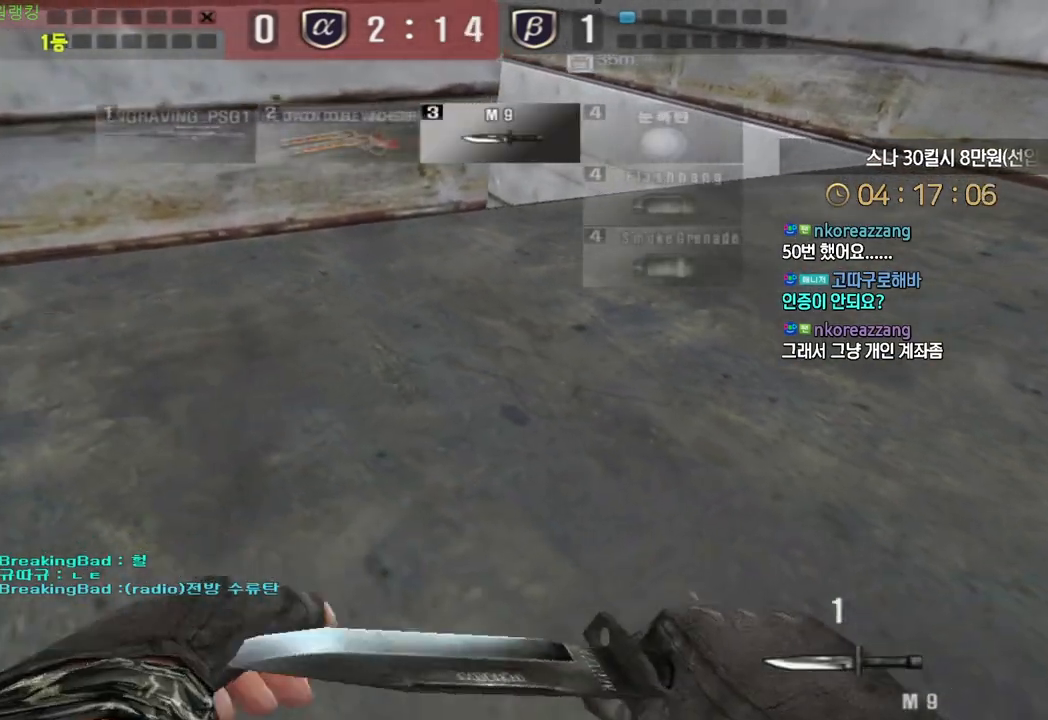
{"keys": ["shift", "w"], "events": [[17, "w", "down"], [33, "d", "up"], [250, "a", "down"], [350, "a", "up"]]}
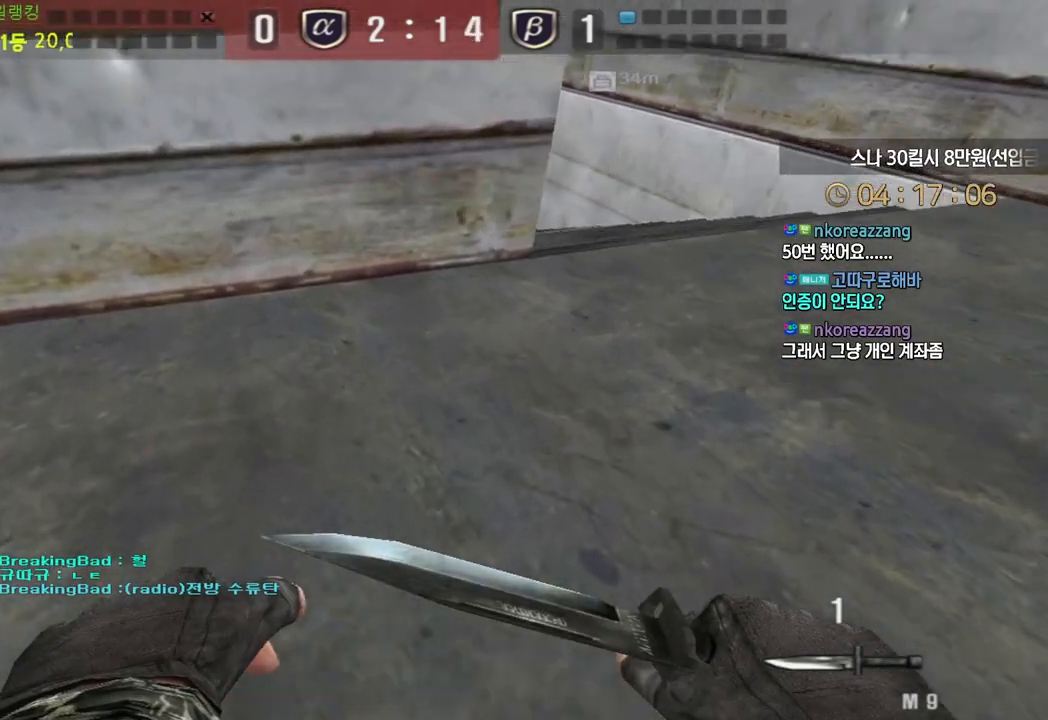
{"keys": ["shift", "w"], "events": []}
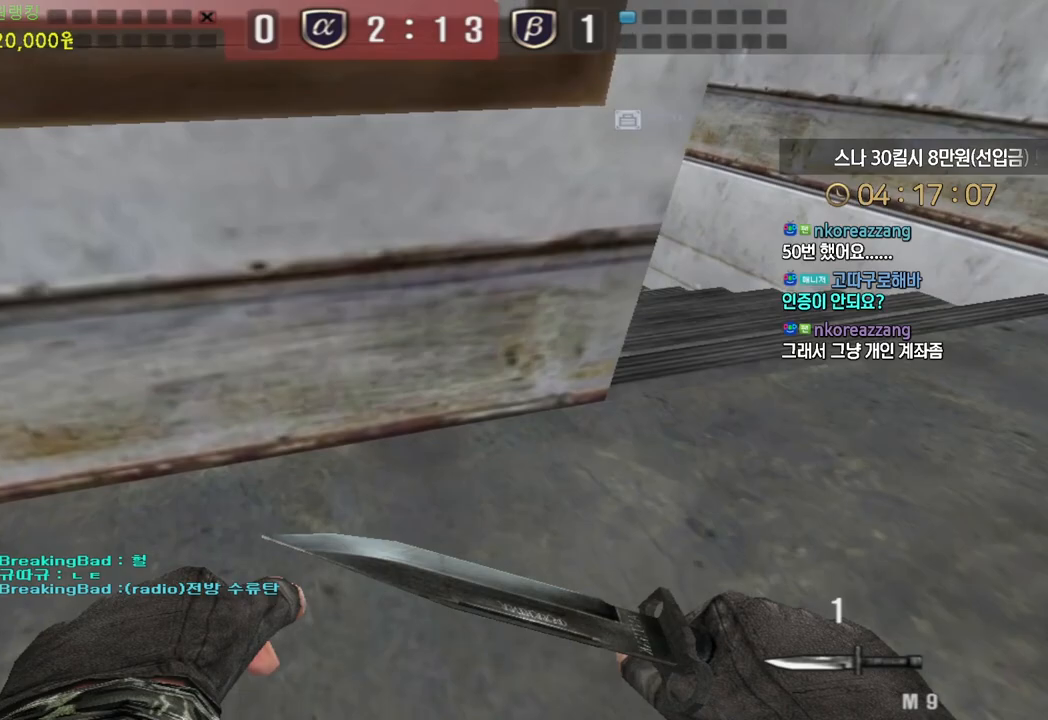
{"keys": ["d", "w"], "events": [[200, "shift", "up"], [217, "d", "down"]]}
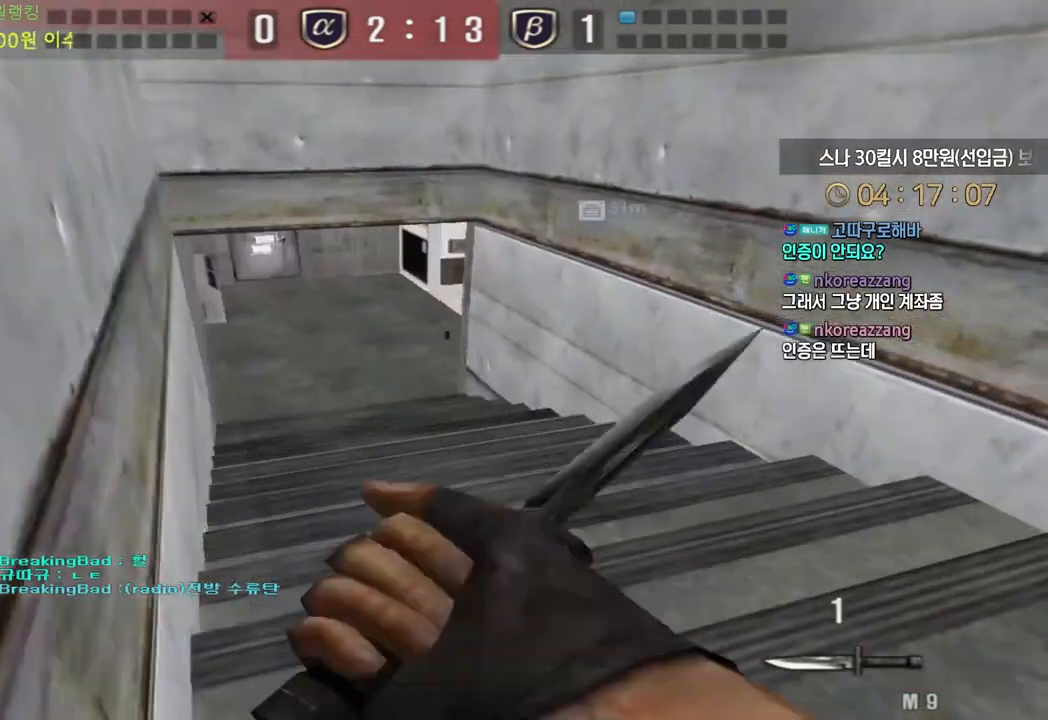
{"keys": ["a", "w"], "events": [[283, "d", "up"], [383, "a", "down"]]}
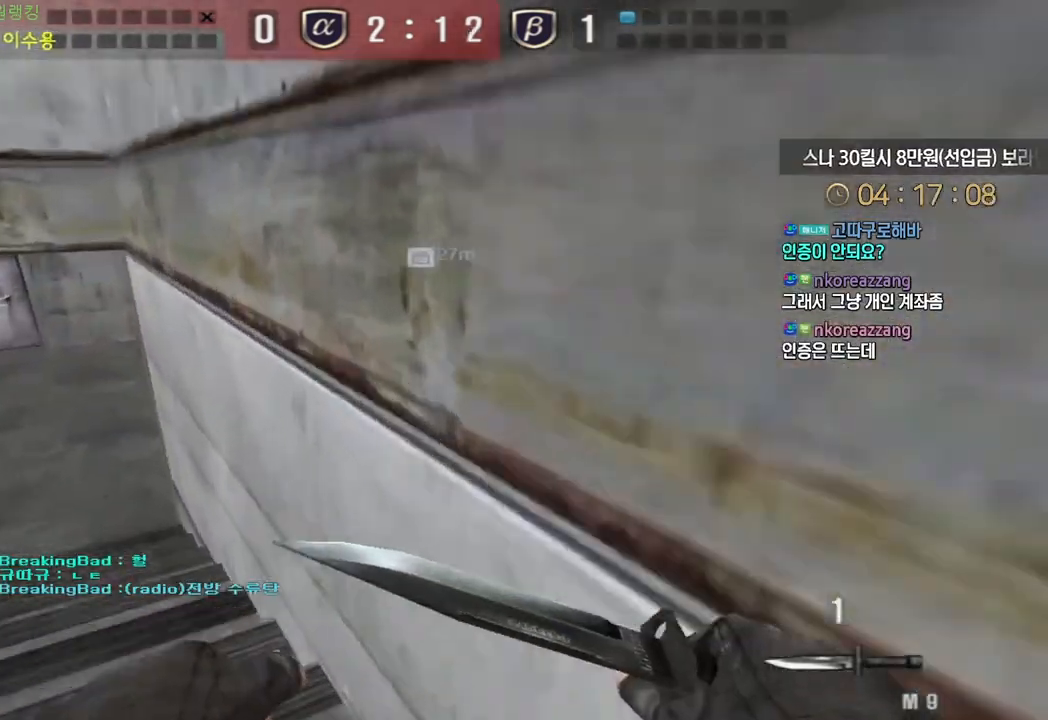
{"keys": ["a", "w"], "events": []}
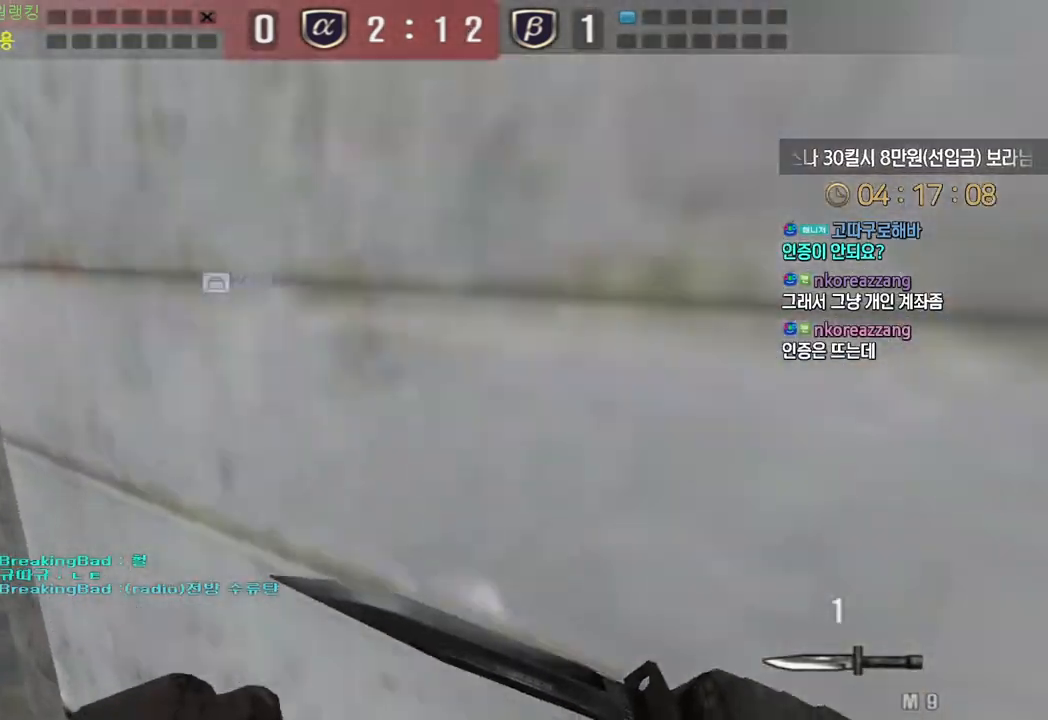
{"keys": [], "events": [[133, "shift", "down"], [167, "a", "up"], [167, "space", "down"], [167, "w", "up"], [183, "shift", "up"], [233, "space", "up"]]}
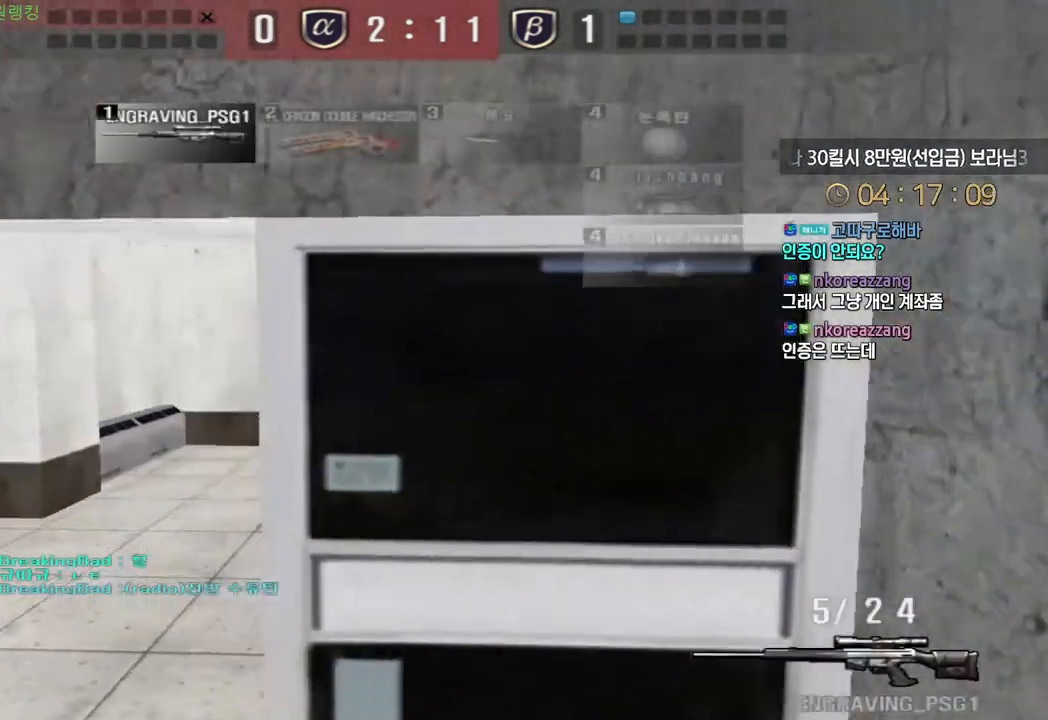
{"keys": ["a", "shift", "w"], "events": [[300, "a", "down"], [300, "w", "down"], [467, "shift", "down"]]}
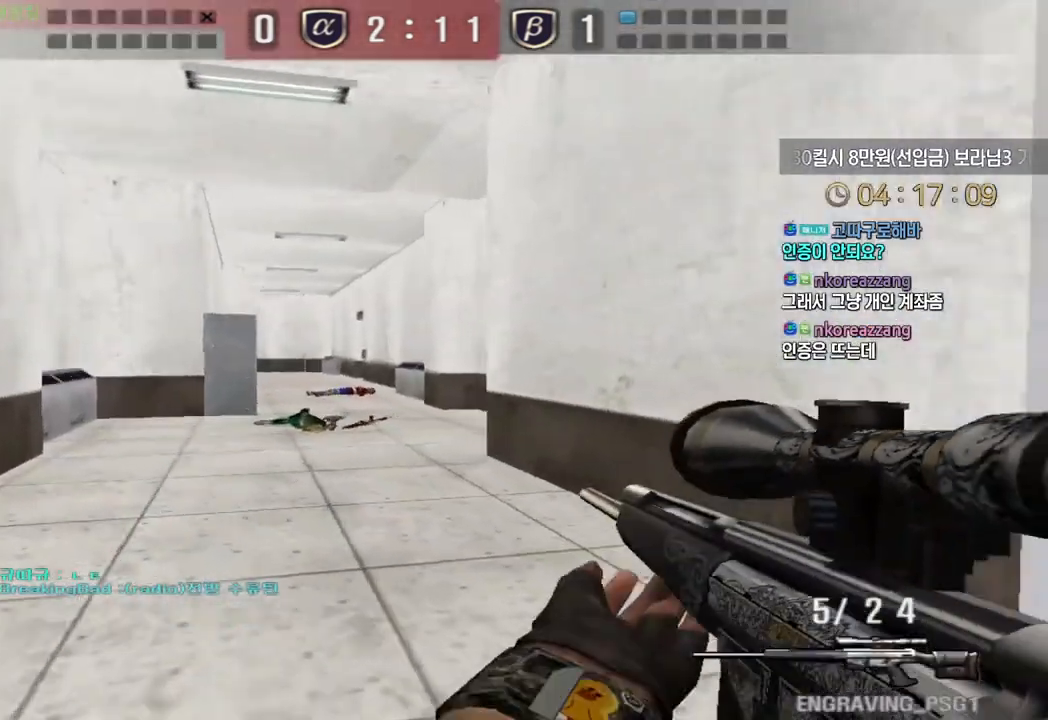
{"keys": ["a", "shift", "w"], "events": [[17, "a", "up"], [17, "w", "up"], [50, "shift", "up"], [67, "w", "down"], [83, "a", "down"], [233, "a", "up"], [233, "shift", "down"], [267, "w", "up"], [317, "shift", "up"], [333, "w", "down"], [350, "a", "down"], [483, "shift", "down"]]}
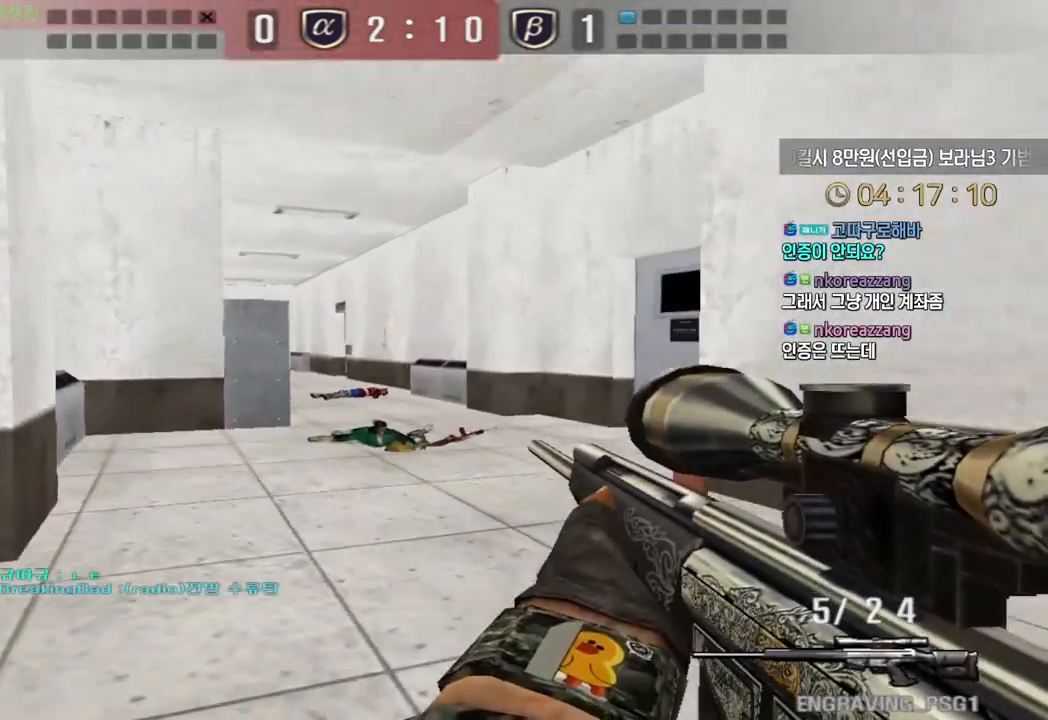
{"keys": ["shift"], "events": [[17, "a", "up"], [17, "w", "up"], [67, "shift", "up"], [83, "w", "down"], [100, "a", "down"], [217, "a", "up"], [217, "shift", "down"], [250, "w", "up"], [300, "shift", "up"], [333, "a", "down"], [333, "w", "down"], [450, "a", "up"], [450, "shift", "down"], [467, "w", "up"]]}
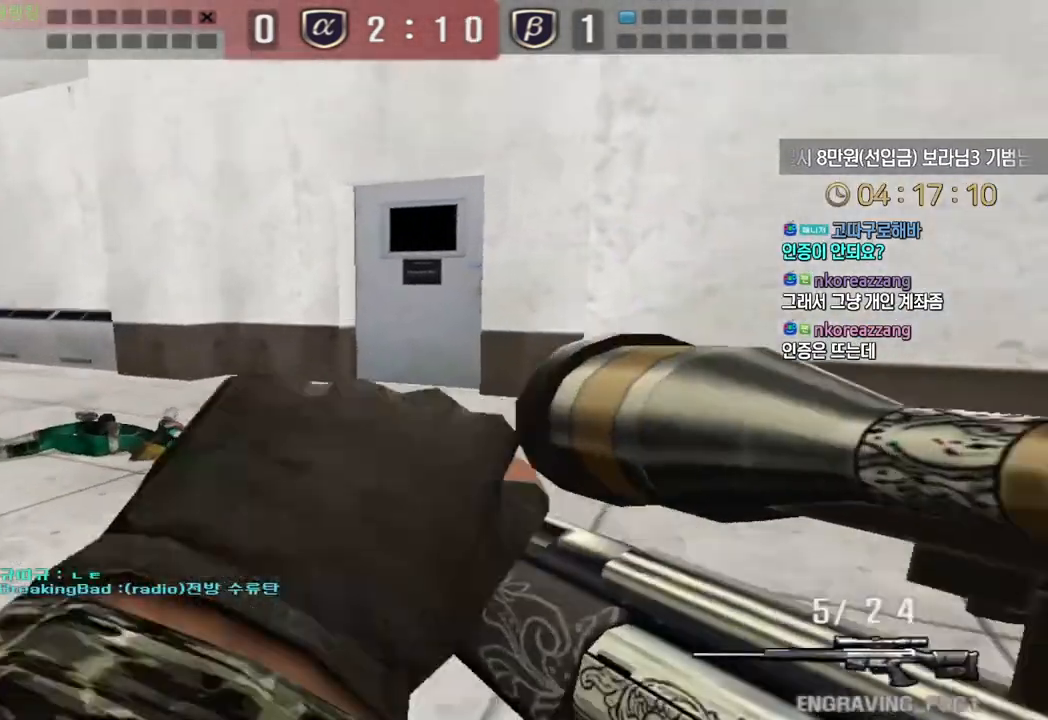
{"keys": ["d", "s"], "events": [[33, "d", "down"], [33, "shift", "up"], [100, "w", "down"], [200, "shift", "down"], [233, "d", "up"], [233, "shift", "up"], [233, "space", "down"], [233, "w", "up"], [267, "space", "up"], [283, "d", "down"], [300, "s", "down"]]}
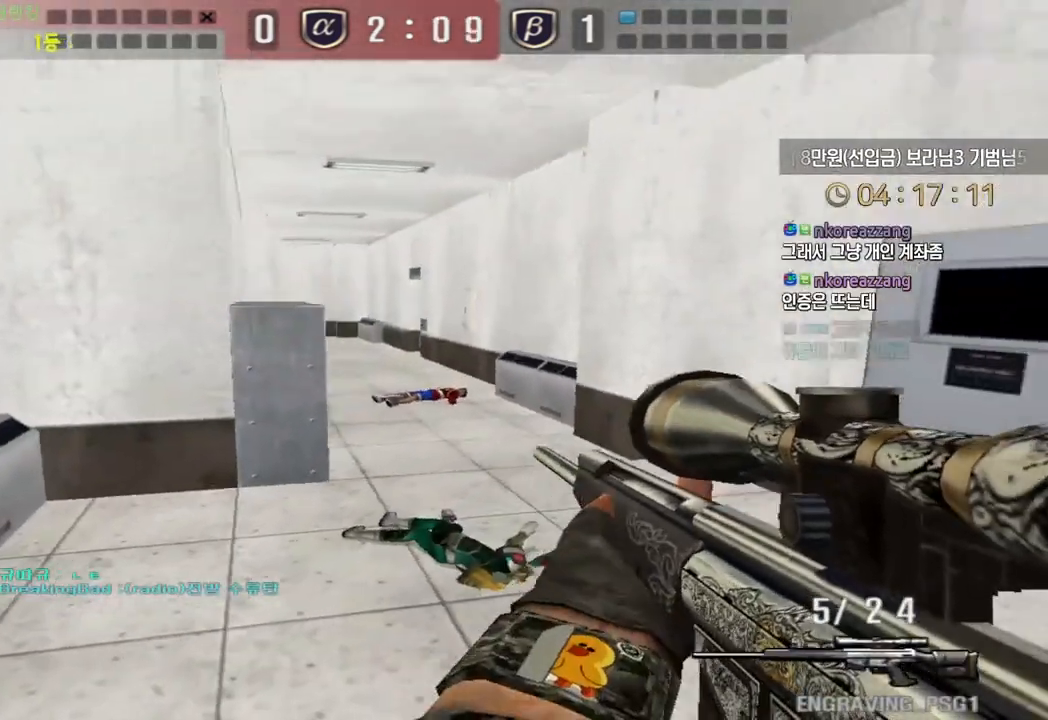
{"keys": ["space"], "events": [[33, "d", "up"], [50, "a", "down"], [450, "ctrl", "down"], [467, "a", "up"], [467, "s", "up"], [483, "ctrl", "up"], [483, "space", "down"]]}
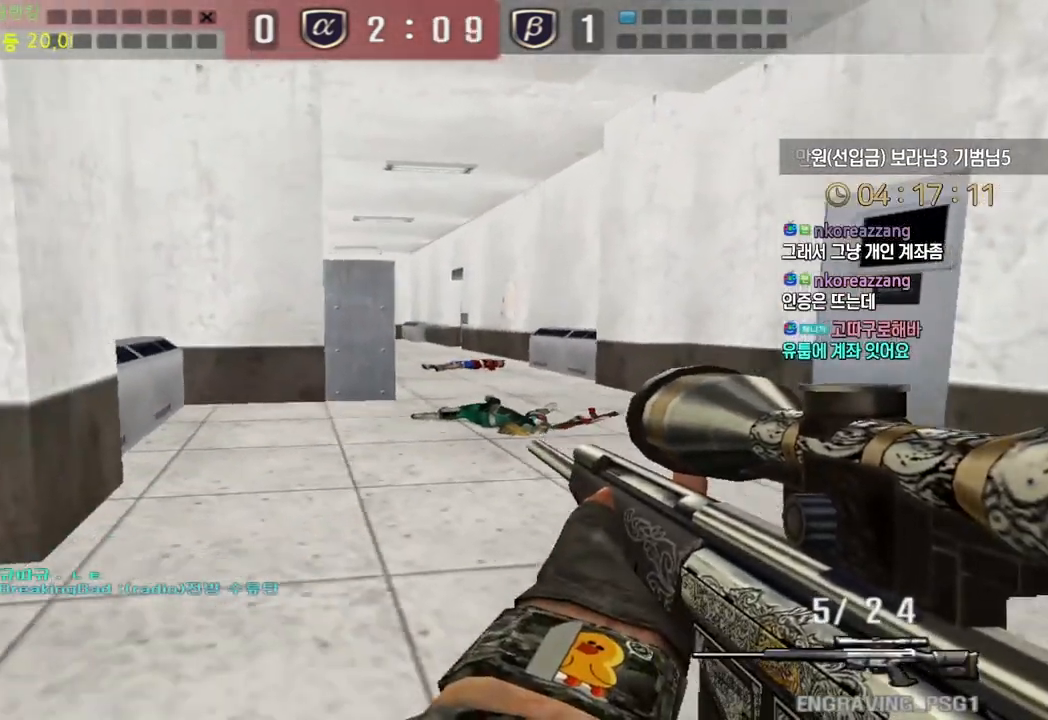
{"keys": ["d", "s"], "events": [[17, "space", "up"], [33, "d", "down"], [33, "s", "down"]]}
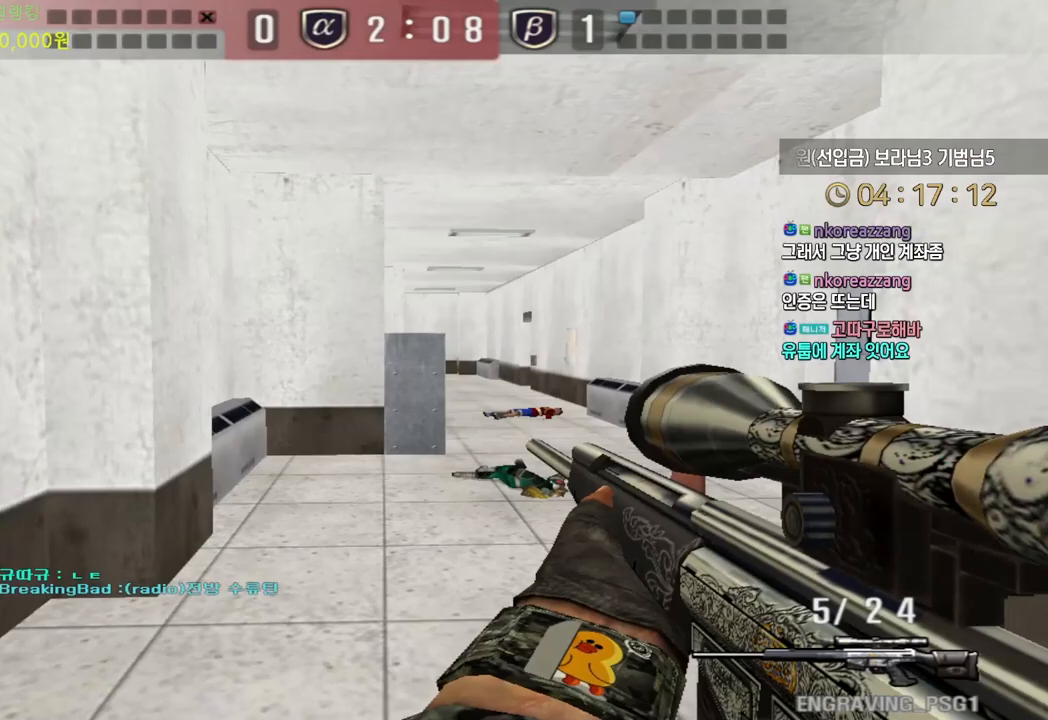
{"keys": ["d", "s"], "events": [[250, "ctrl", "down"], [283, "d", "up"], [283, "s", "up"], [350, "s", "down"], [367, "ctrl", "up"], [367, "d", "down"]]}
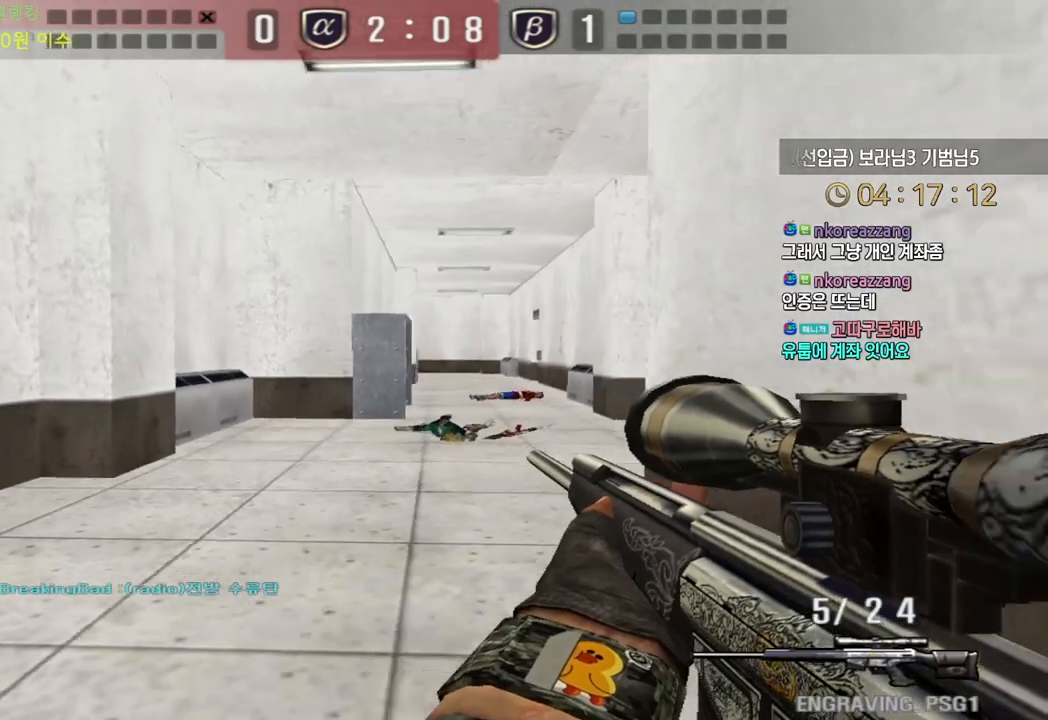
{"keys": ["ctrl"], "events": [[33, "ctrl", "down"], [67, "d", "up"], [67, "s", "up"], [267, "d", "down"], [400, "d", "up"]]}
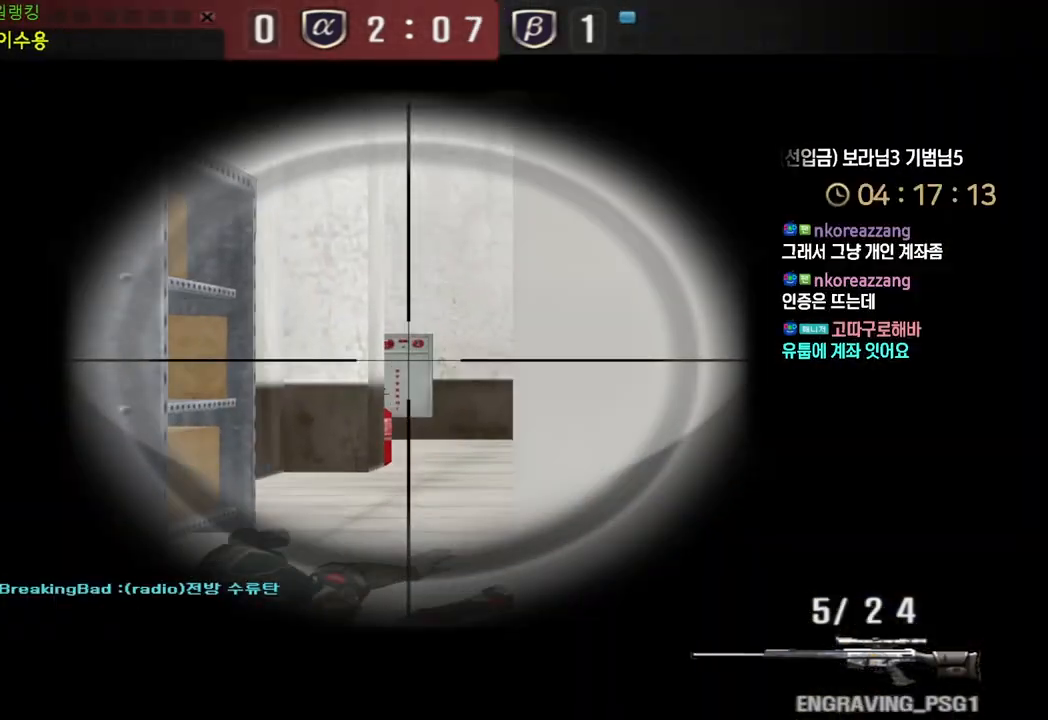
{"keys": ["ctrl", "d"], "events": [[50, "d", "down"], [133, "d", "up"], [200, "a", "down"], [433, "a", "up"], [500, "d", "down"]]}
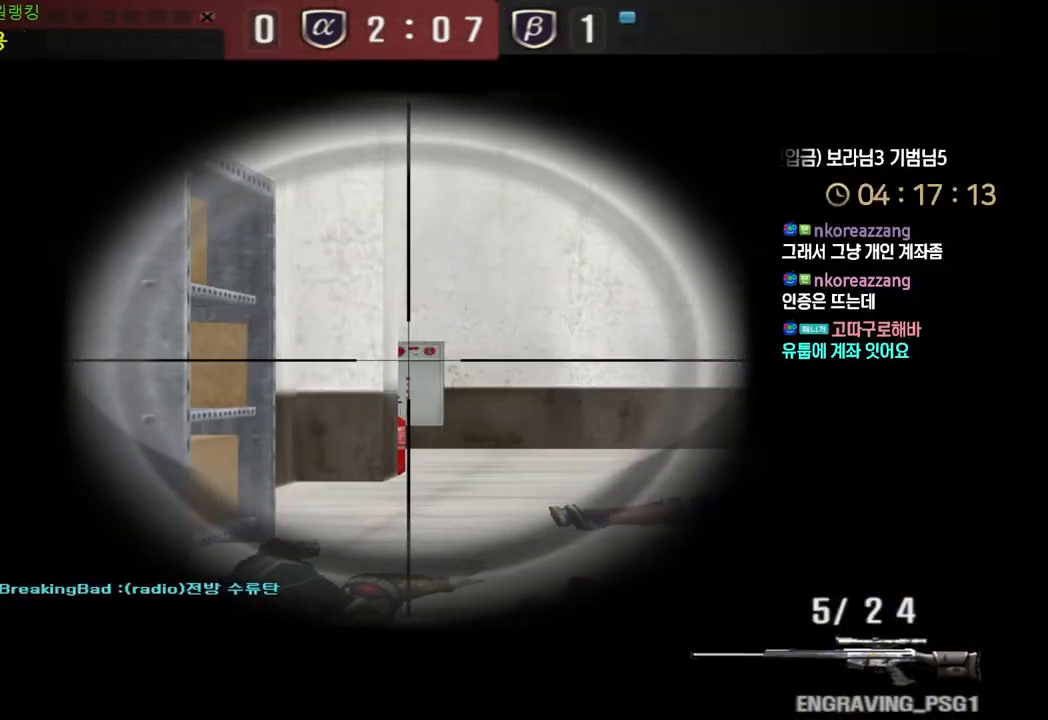
{"keys": ["ctrl"], "events": [[100, "d", "up"], [217, "d", "down"], [333, "d", "up"]]}
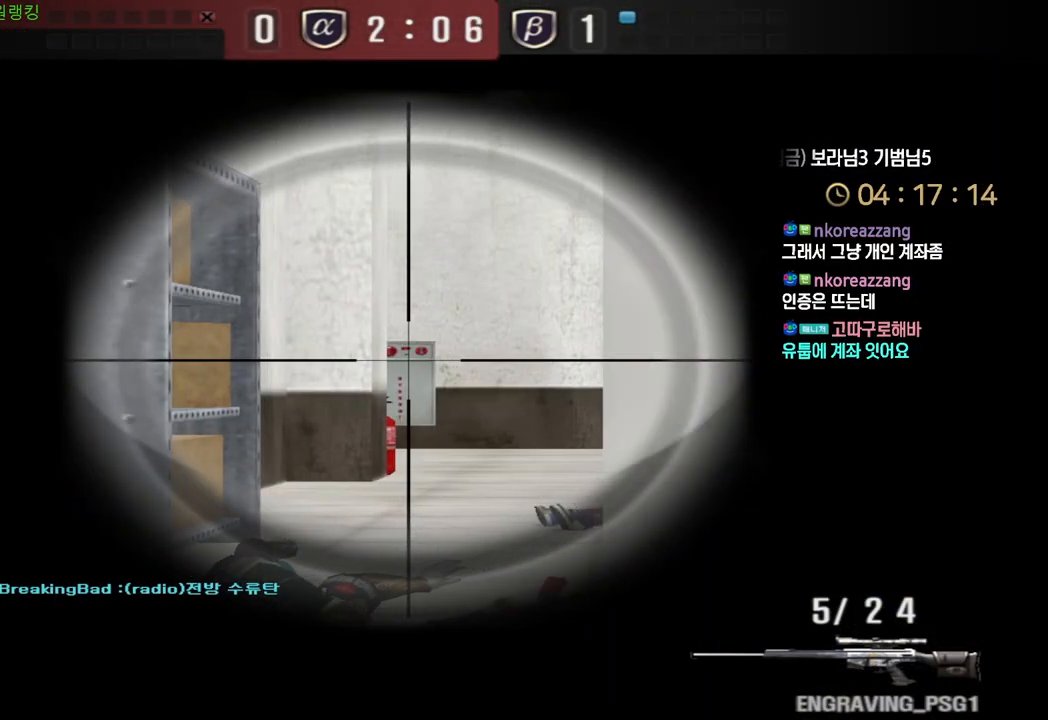
{"keys": ["d", "shift", "w"], "events": [[17, "d", "down"], [83, "d", "up"], [217, "d", "down"], [233, "ctrl", "up"], [233, "w", "down"], [333, "shift", "down"]]}
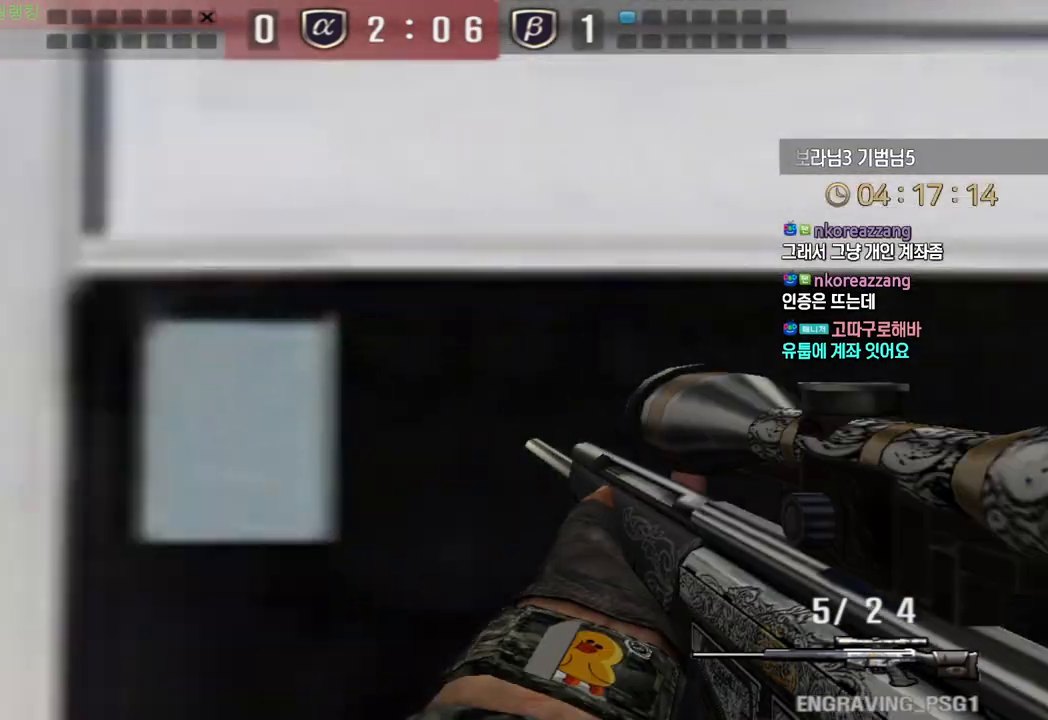
{"keys": ["shift", "w"], "events": [[500, "d", "up"]]}
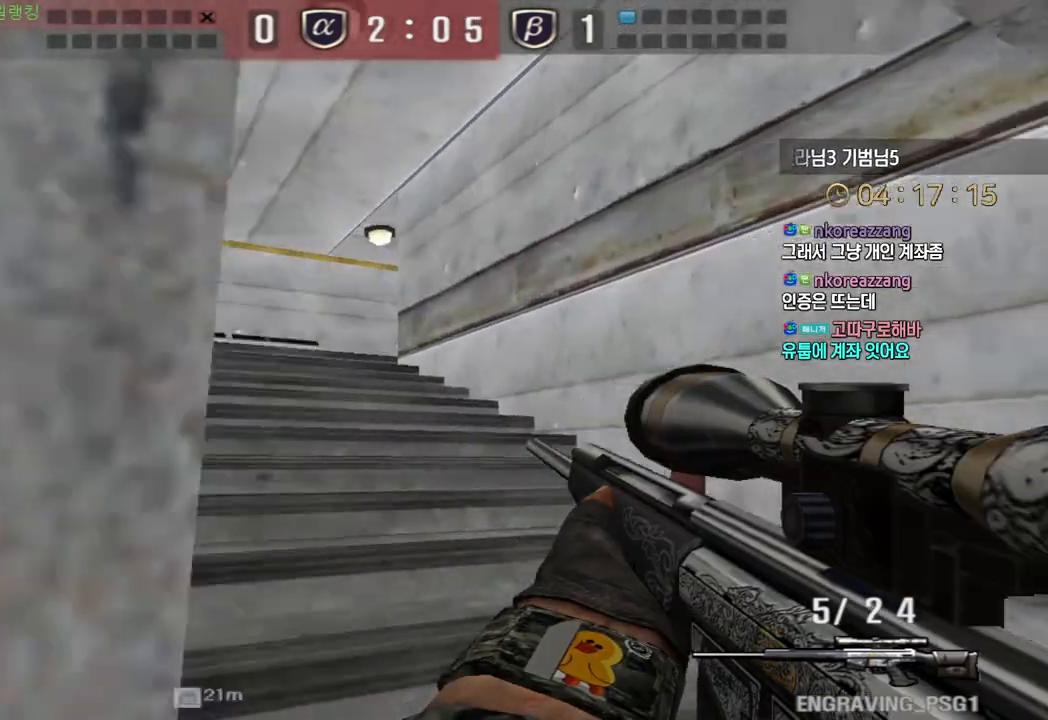
{"keys": ["a", "shift", "w"], "events": [[33, "a", "down"], [33, "shift", "up"], [250, "shift", "down"], [267, "a", "up"], [283, "w", "up"], [333, "shift", "up"], [350, "w", "down"], [367, "a", "down"], [500, "shift", "down"]]}